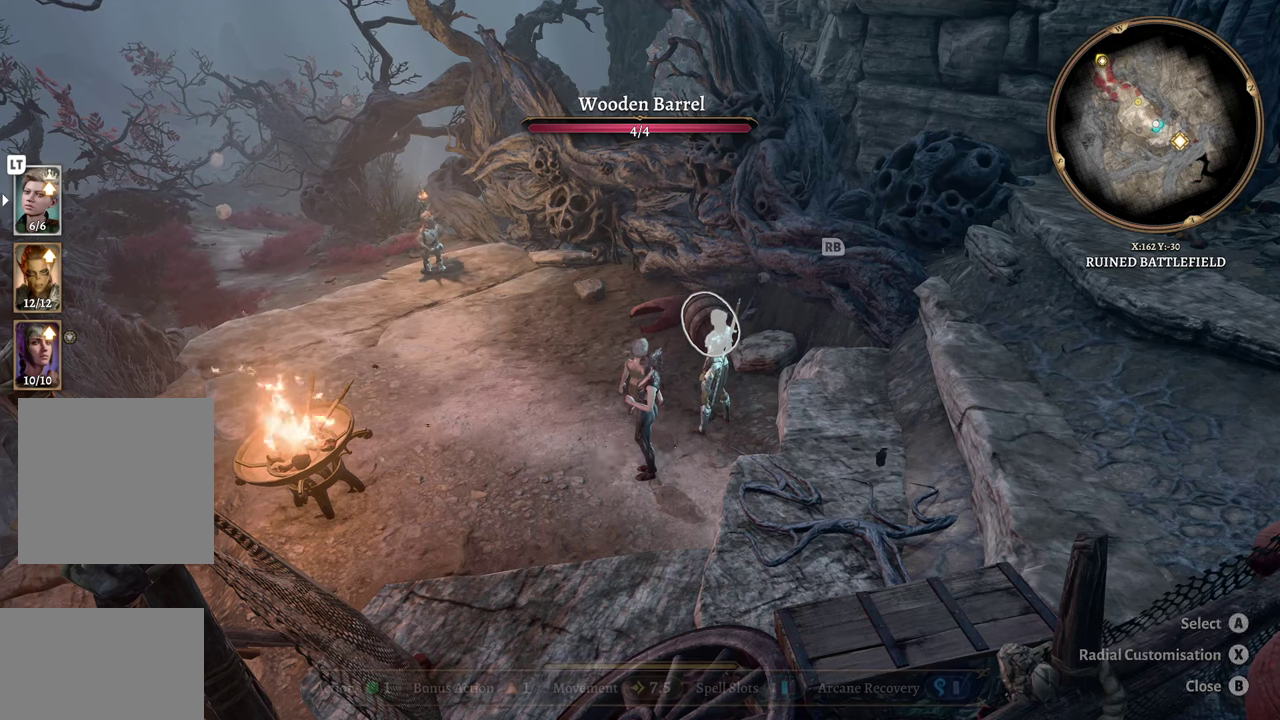
Gameplay with a controller (Xbox layout); each line is a JSON object with the inputs held at the frame after it. "events" lists button and stick changes between this image and that frame as [ms after this image, input, new state], when the widget could be followed in between.
{"buttons": [], "left_stick": "right", "right_stick": "center", "events": [[450, "left_stick", "right"]]}
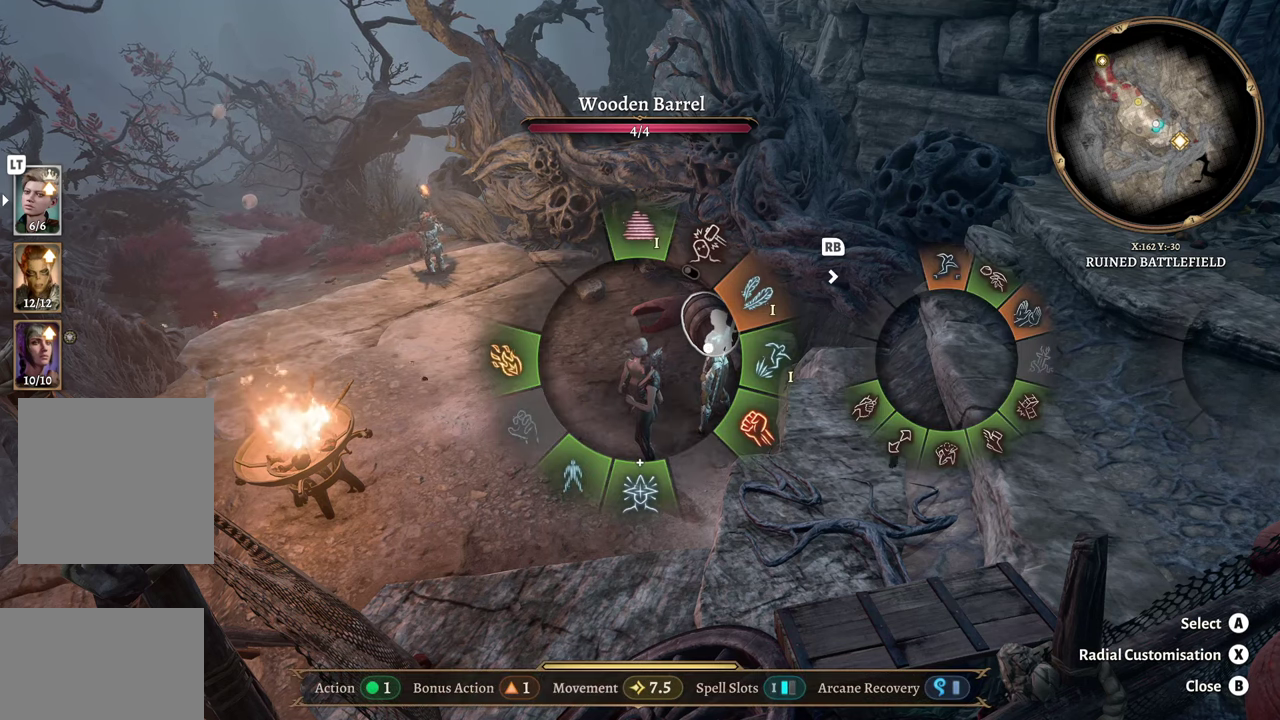
{"buttons": [], "left_stick": "right", "right_stick": "center", "events": []}
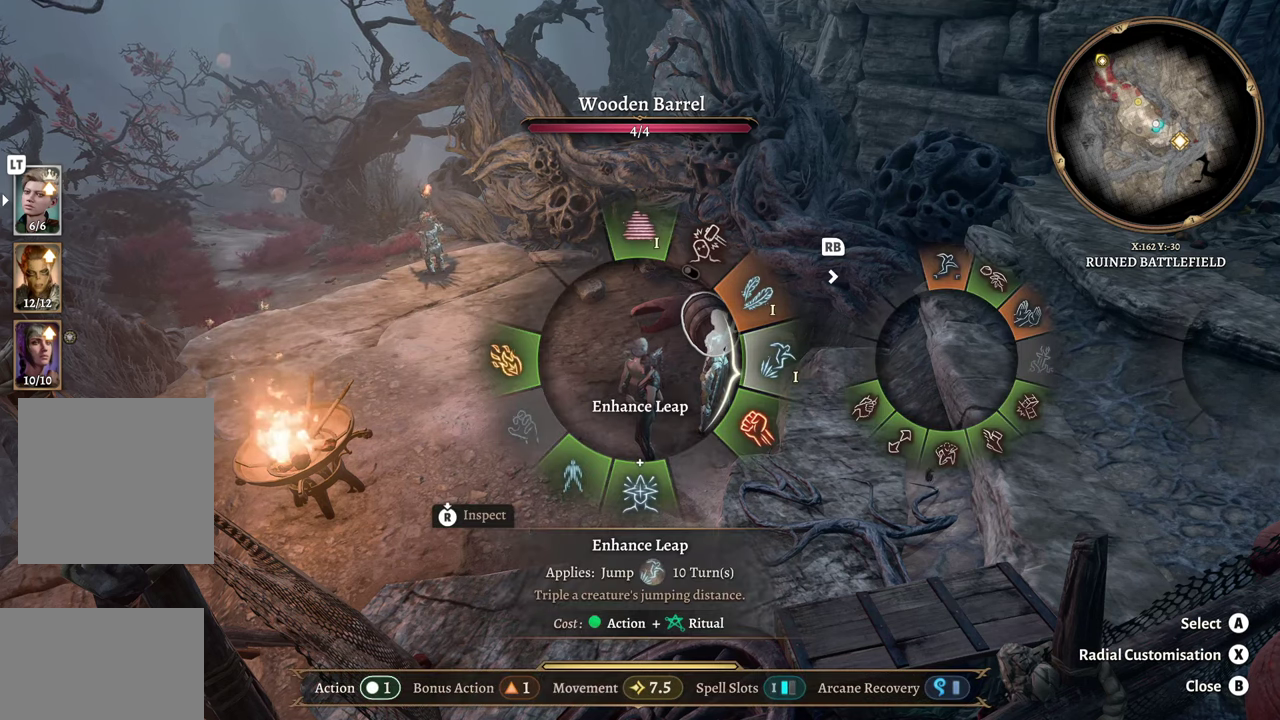
{"buttons": [], "left_stick": "center", "right_stick": "center", "events": [[183, "A", "down"], [333, "A", "up"], [384, "left_stick", "center"]]}
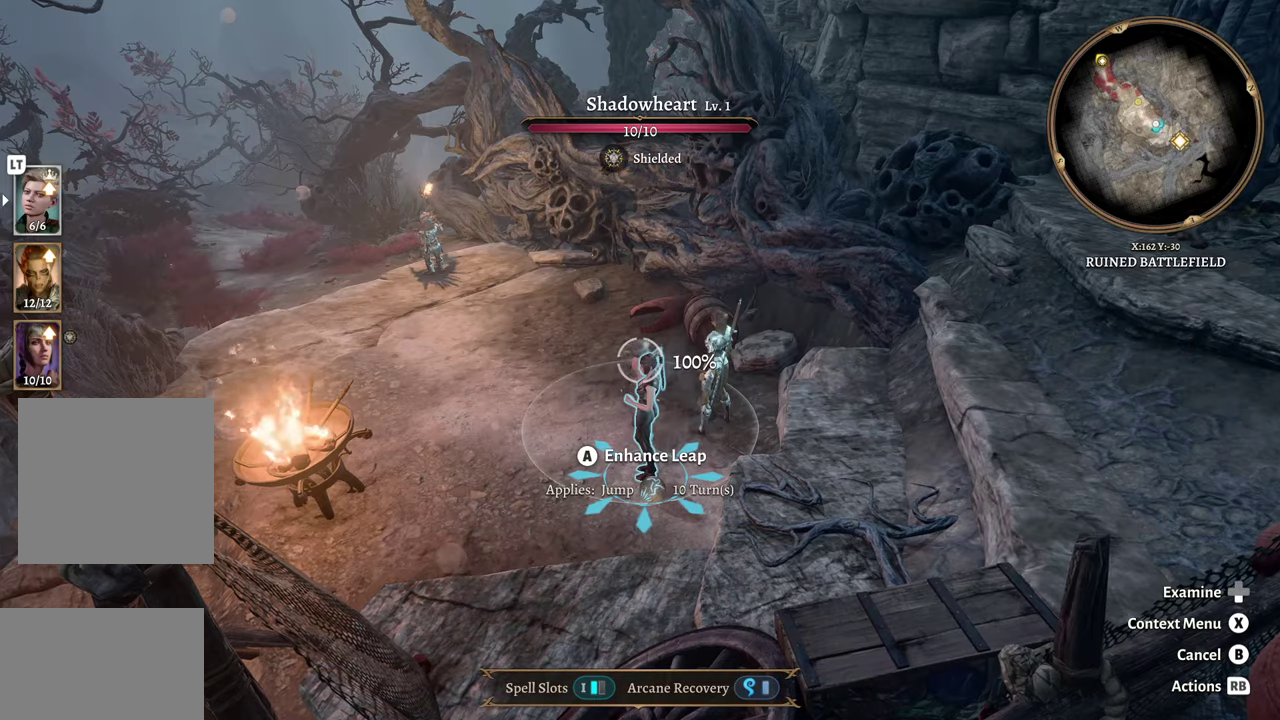
{"buttons": [], "left_stick": "center", "right_stick": "center", "events": [[33, "left_stick", "down"], [350, "left_stick", "center"]]}
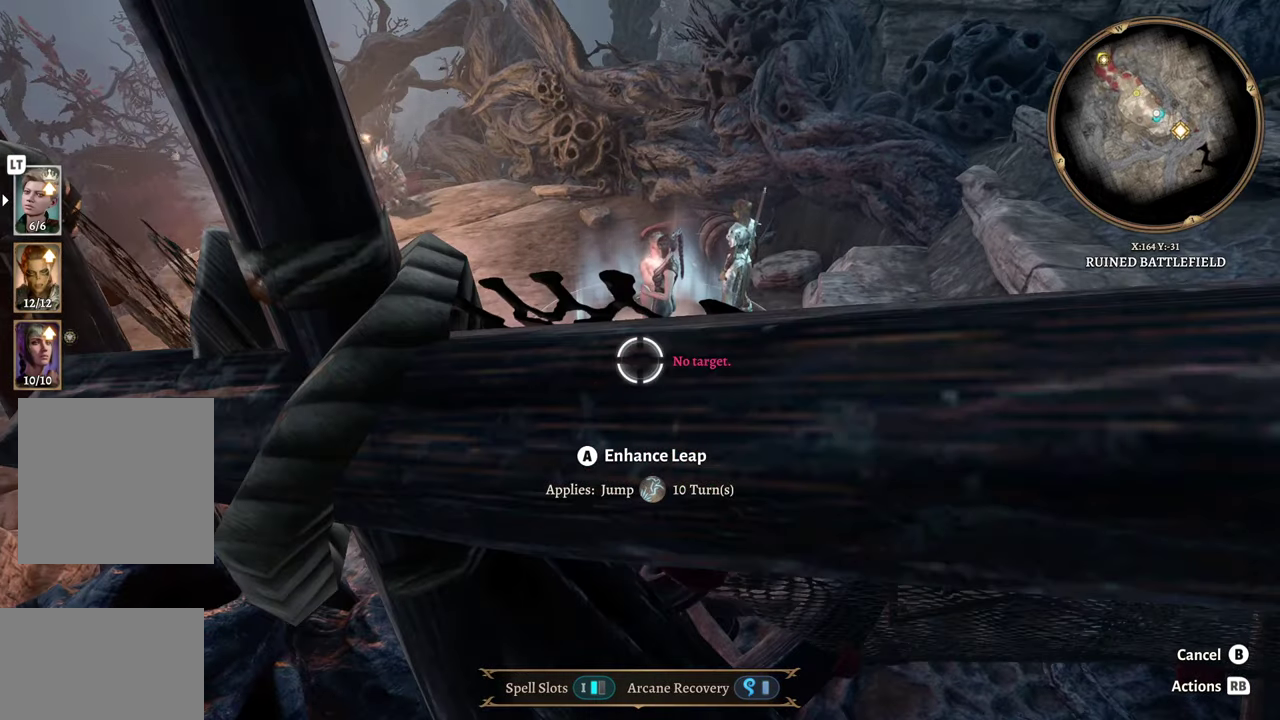
{"buttons": [], "left_stick": "center", "right_stick": "center", "events": [[50, "left_stick", "up"], [184, "left_stick", "center"]]}
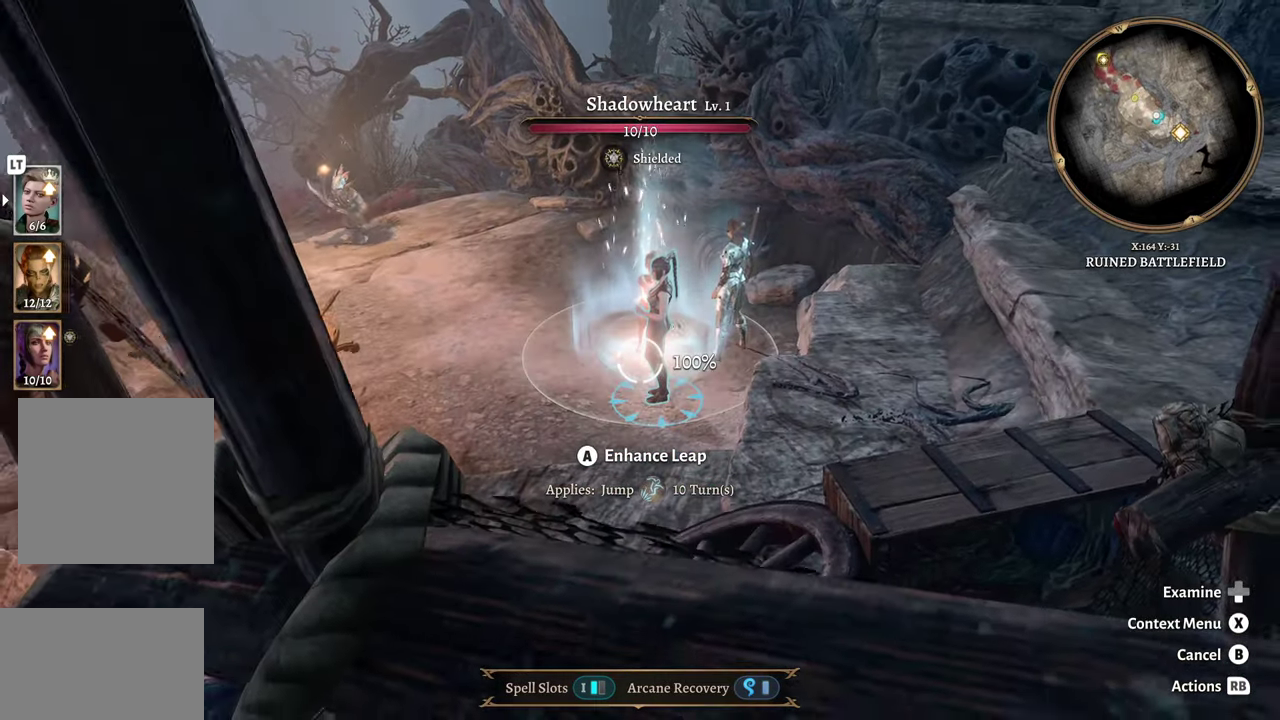
{"buttons": ["A"], "left_stick": "center", "right_stick": "center", "events": [[383, "A", "down"]]}
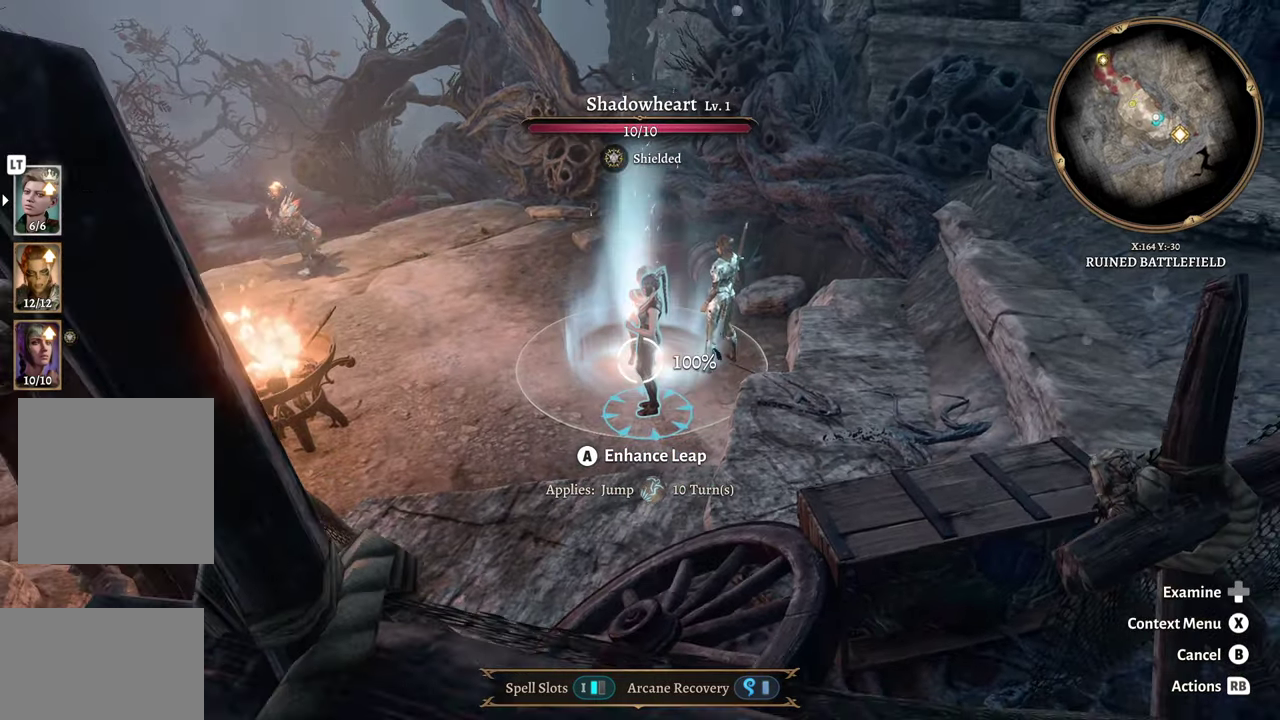
{"buttons": [], "left_stick": "center", "right_stick": "center", "events": [[33, "A", "up"], [267, "right_stick", "right"], [417, "right_stick", "center"]]}
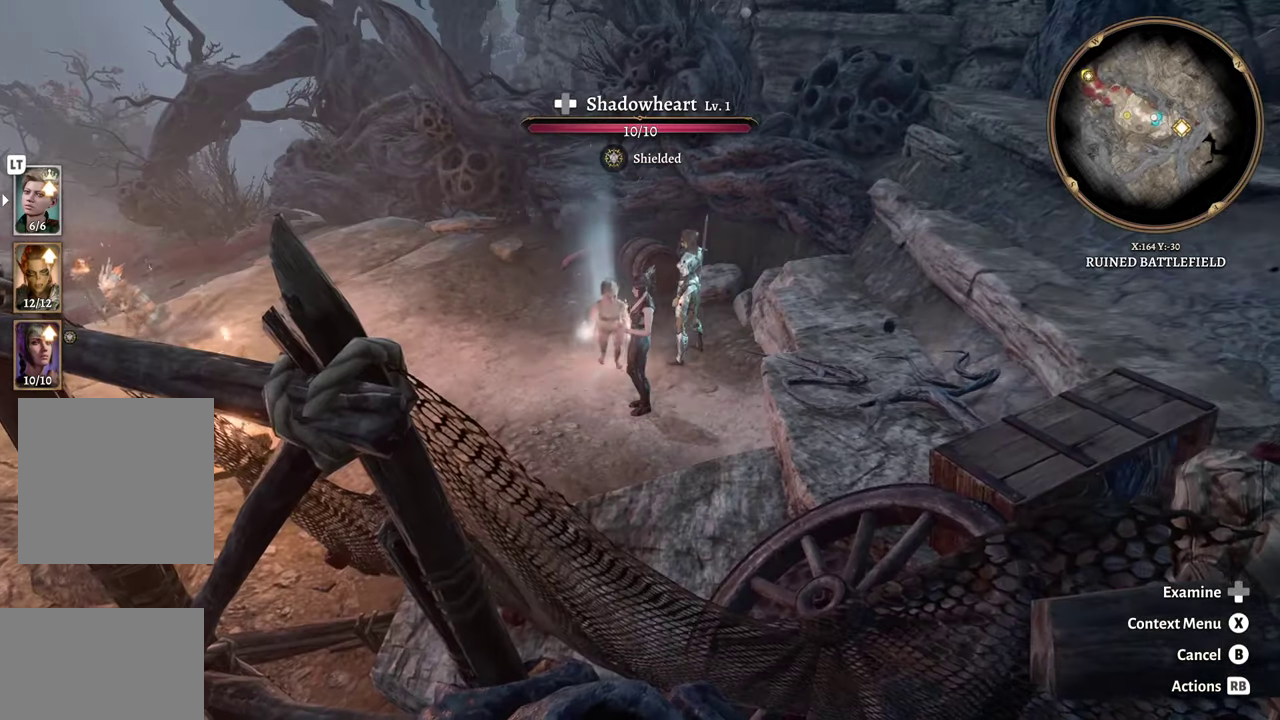
{"buttons": [], "left_stick": "center", "right_stick": "left", "events": [[450, "right_stick", "left"]]}
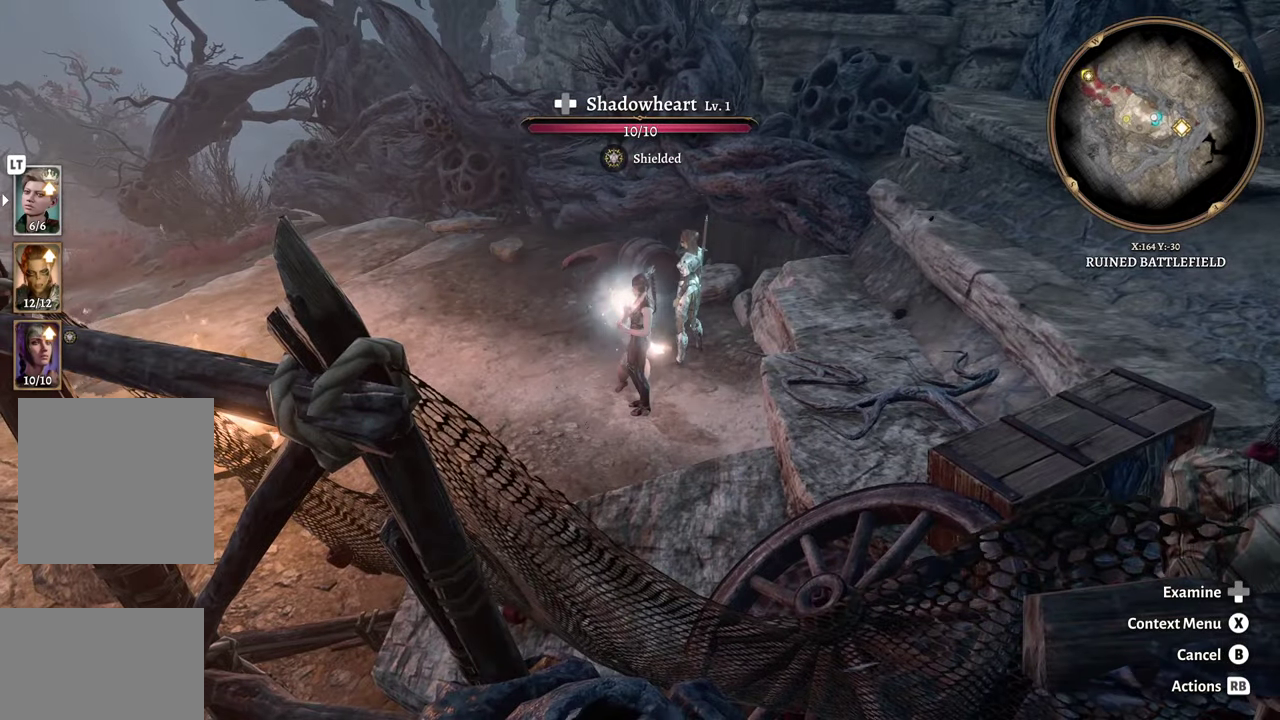
{"buttons": [], "left_stick": "center", "right_stick": "down", "events": [[67, "right_stick", "down-left"], [167, "right_stick", "center"], [300, "right_stick", "down"]]}
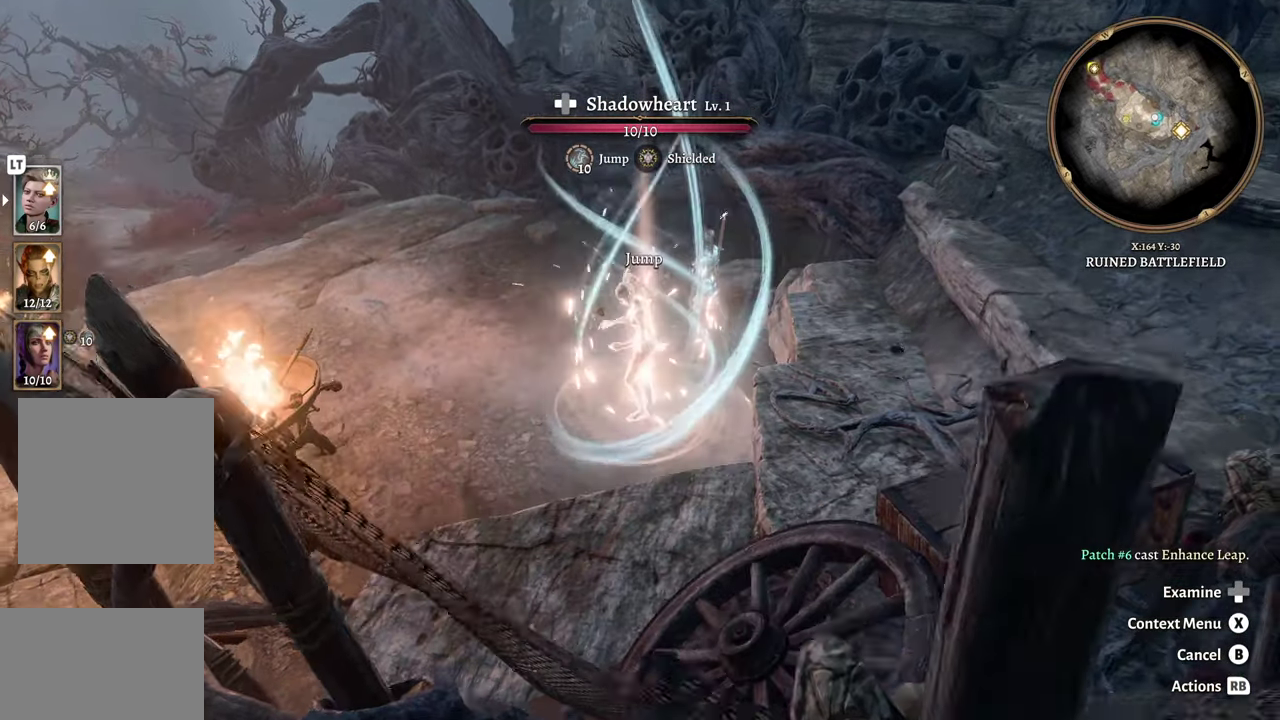
{"buttons": [], "left_stick": "center", "right_stick": "center", "events": [[83, "right_stick", "center"]]}
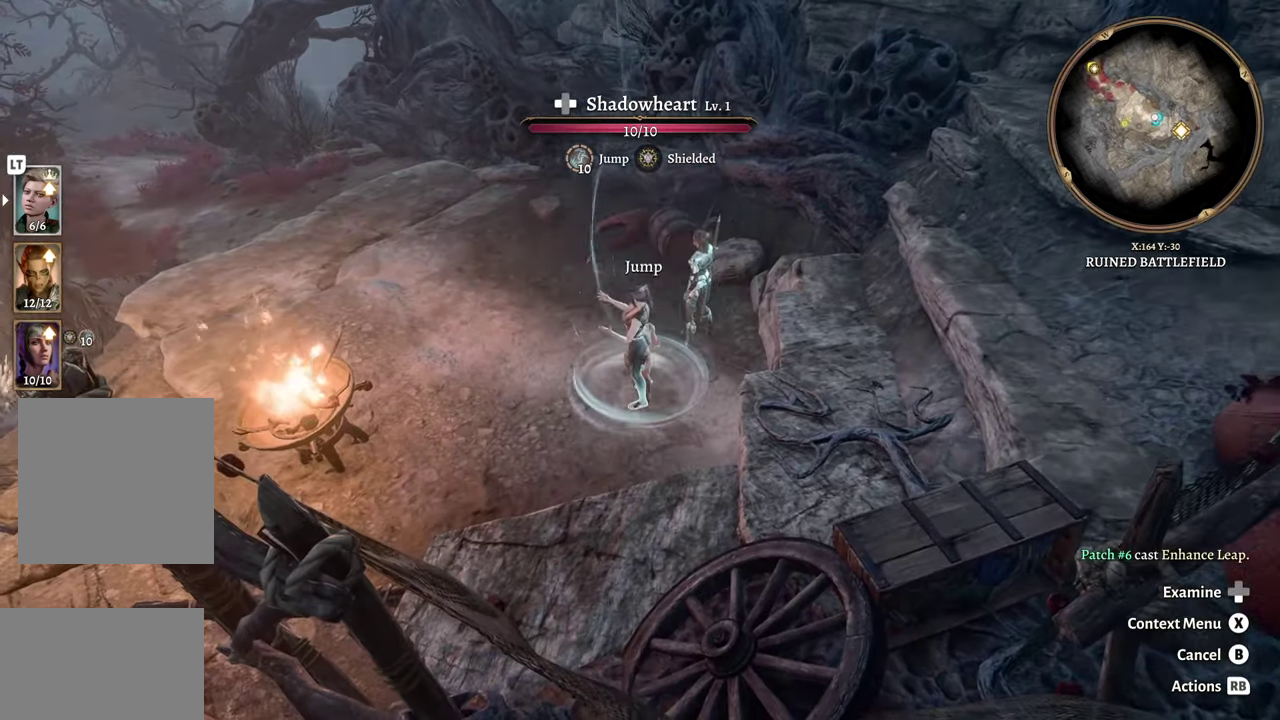
{"buttons": [], "left_stick": "center", "right_stick": "center", "events": []}
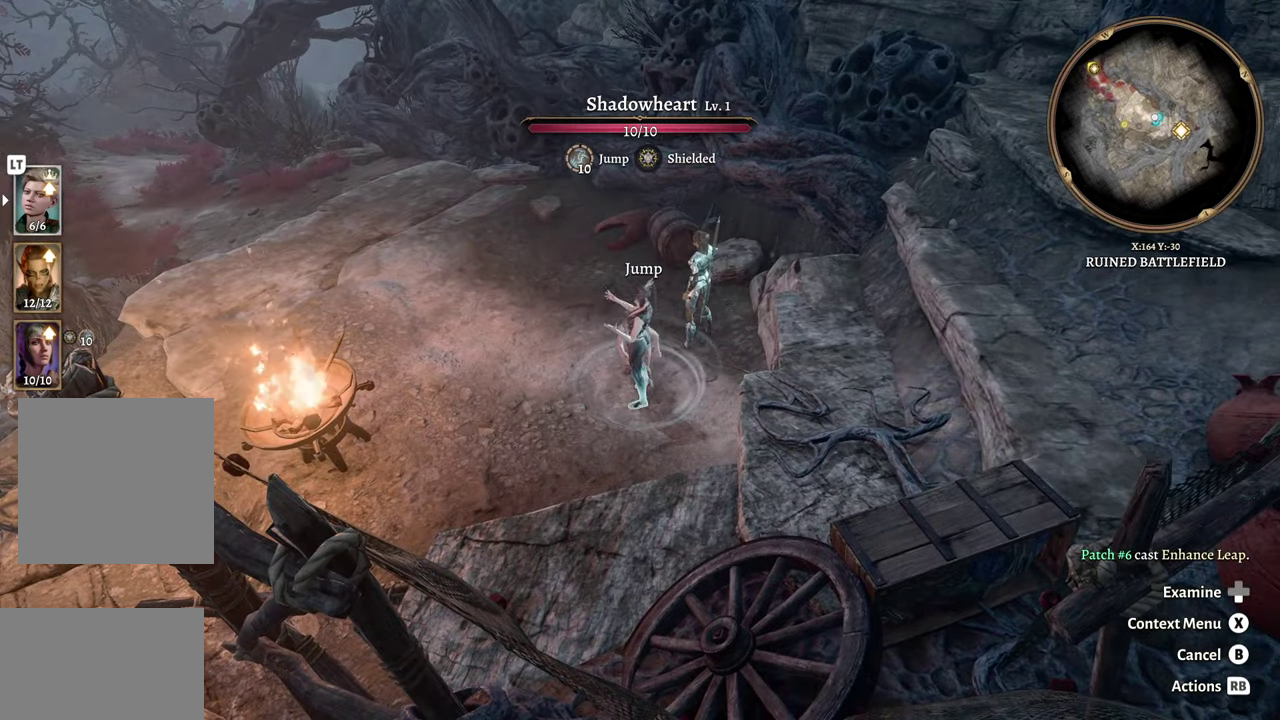
{"buttons": [], "left_stick": "right", "right_stick": "center", "events": [[400, "left_stick", "right"]]}
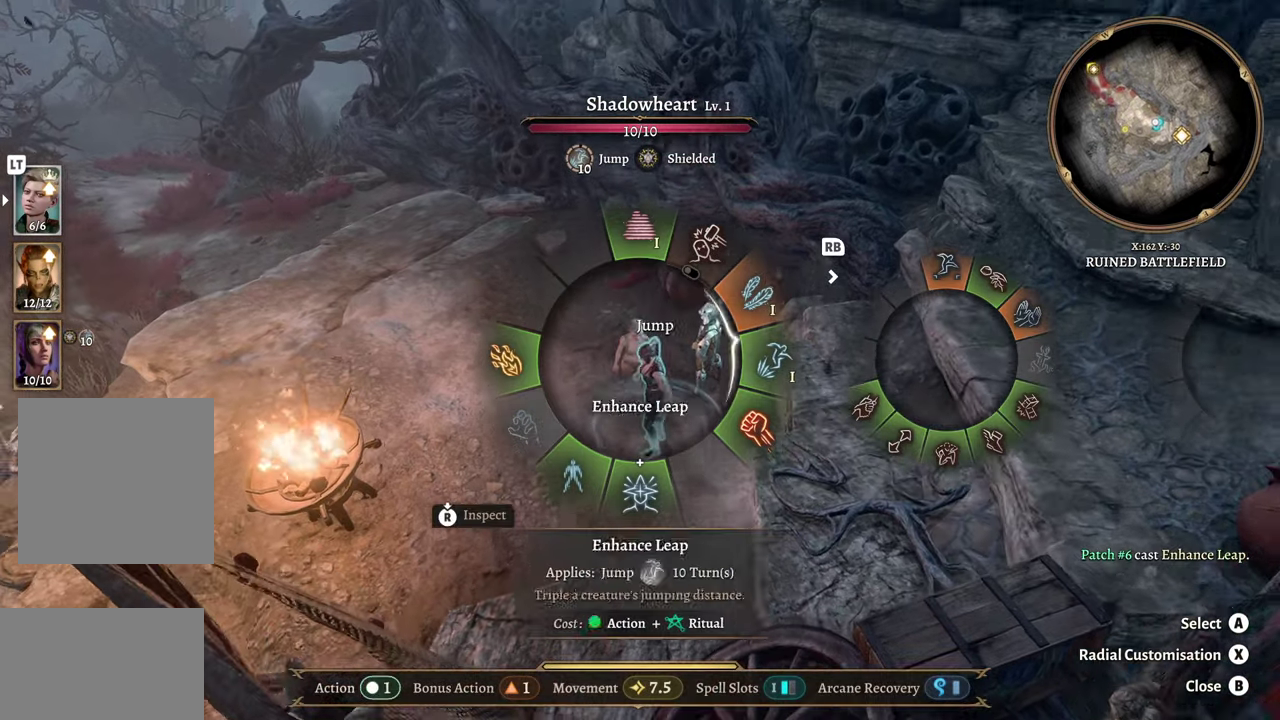
{"buttons": ["A"], "left_stick": "up-right", "right_stick": "center", "events": [[367, "A", "down"], [484, "left_stick", "up-right"]]}
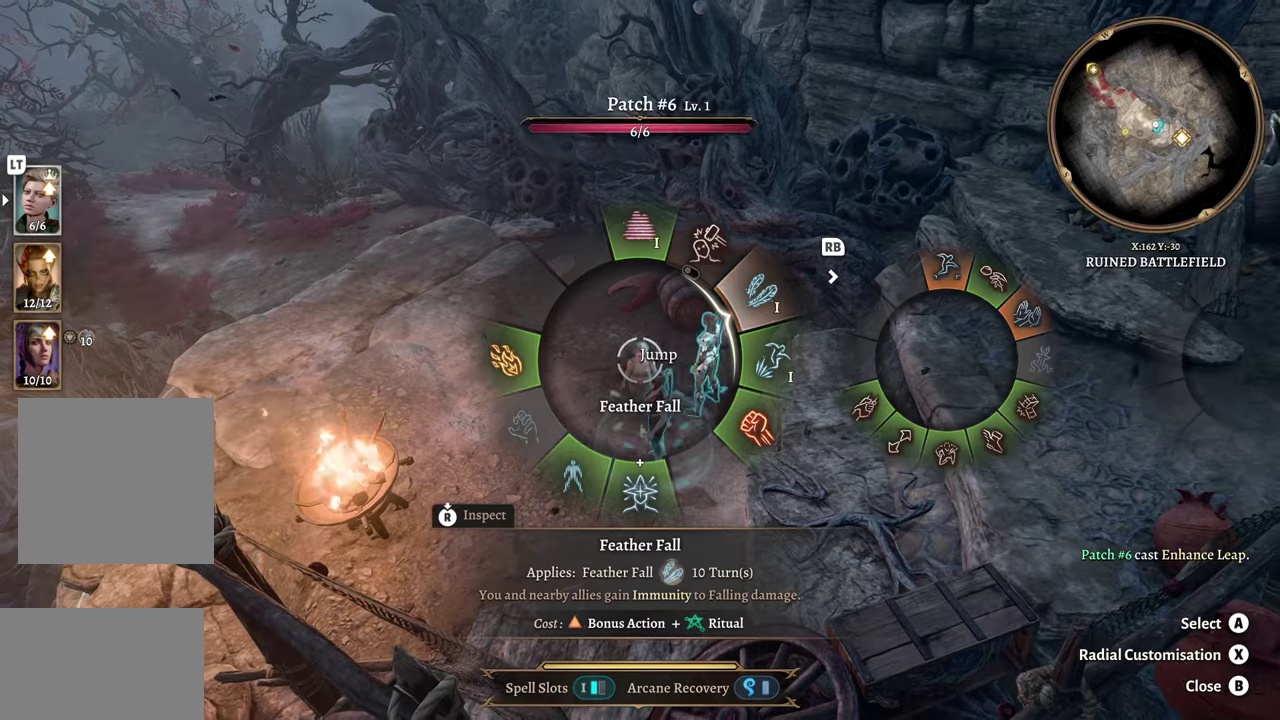
{"buttons": [], "left_stick": "center", "right_stick": "center", "events": [[33, "A", "up"], [133, "left_stick", "center"], [267, "A", "down"], [367, "A", "up"]]}
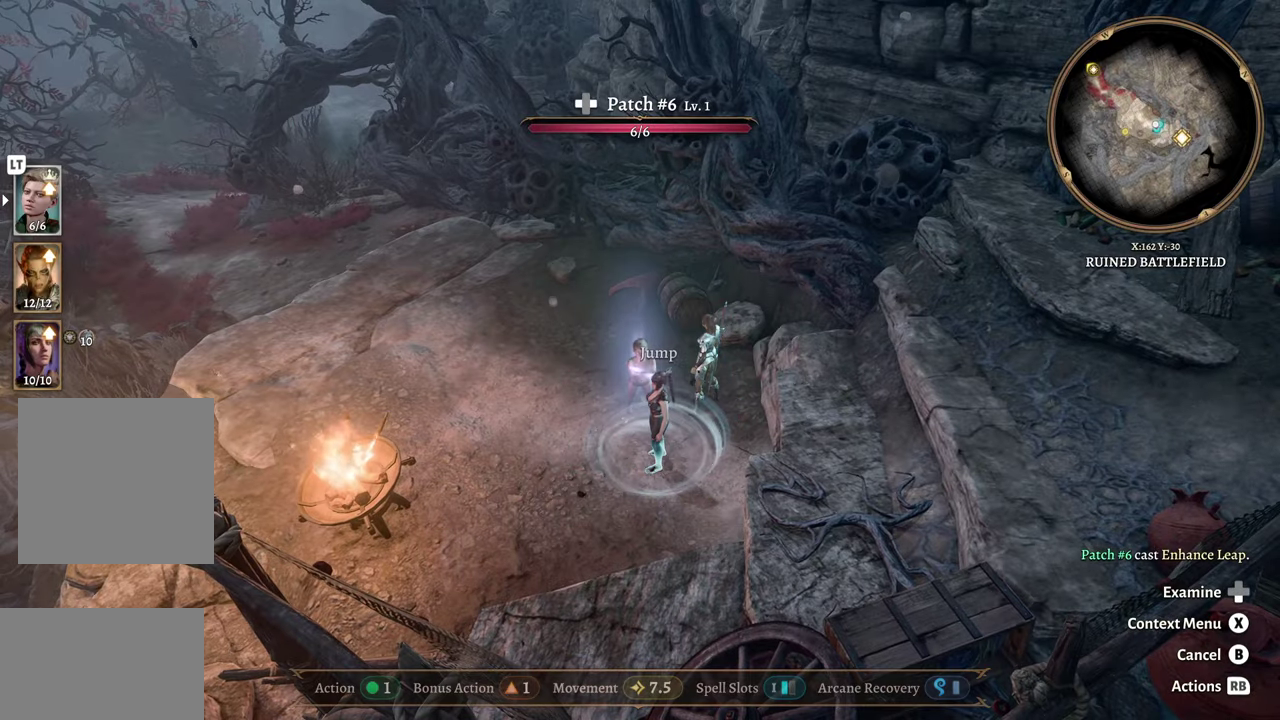
{"buttons": [], "left_stick": "center", "right_stick": "center", "events": [[134, "right_stick", "left"], [334, "right_stick", "center"]]}
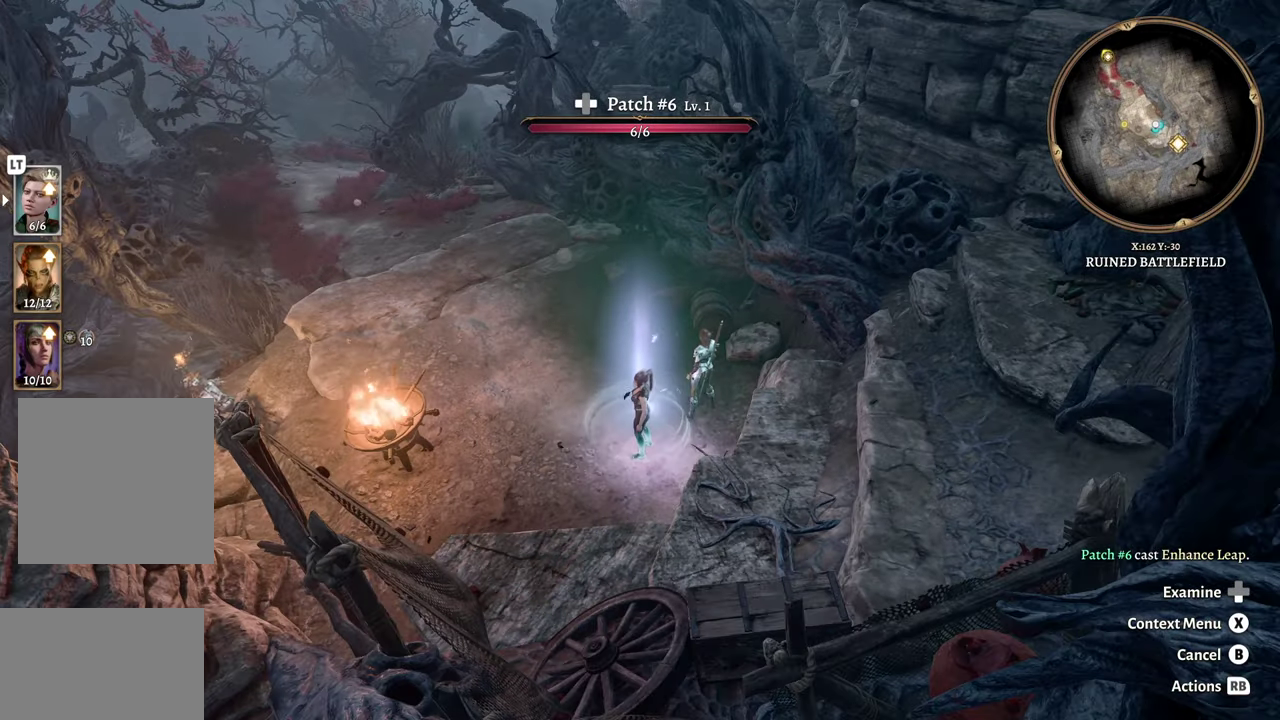
{"buttons": [], "left_stick": "center", "right_stick": "center", "events": []}
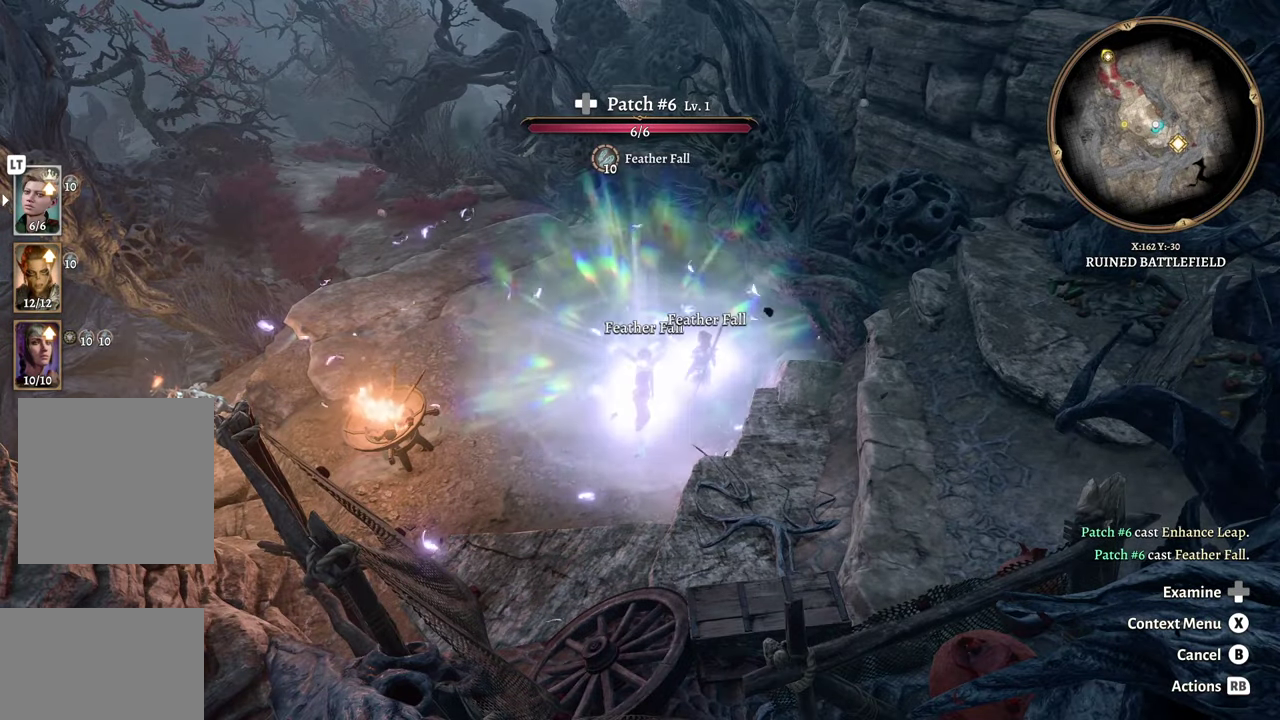
{"buttons": [], "left_stick": "center", "right_stick": "center", "events": []}
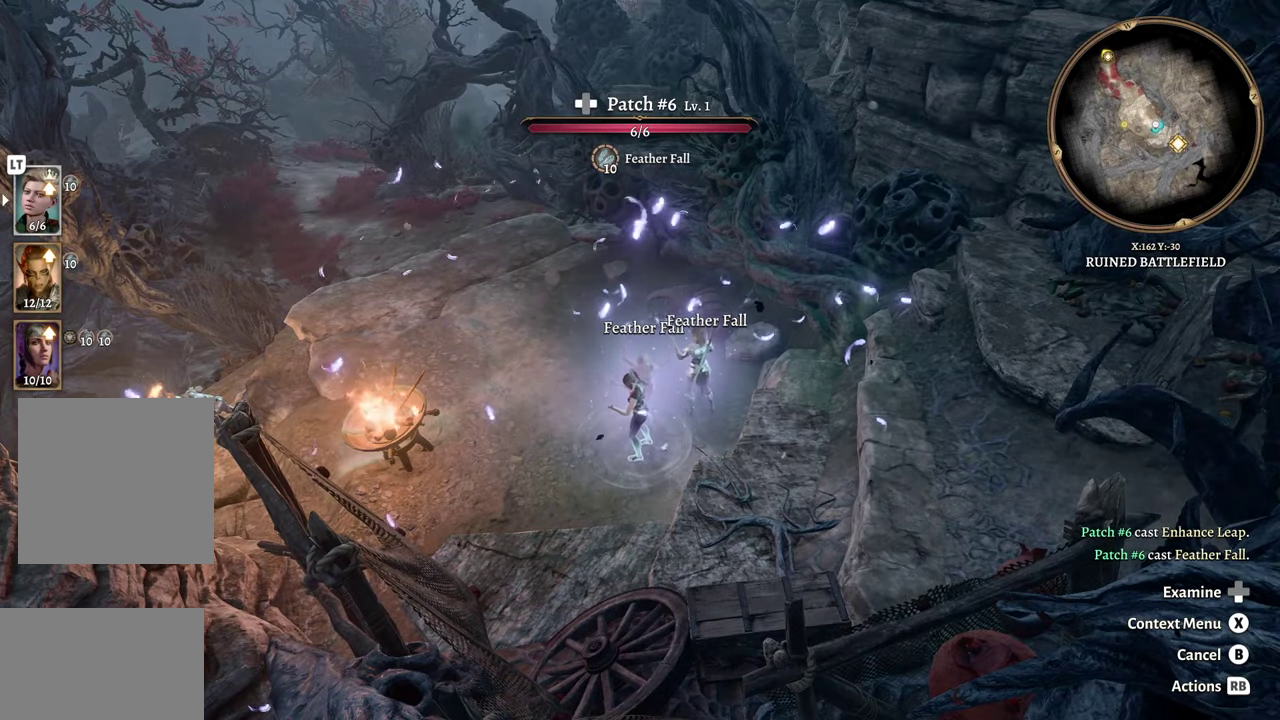
{"buttons": [], "left_stick": "down", "right_stick": "center", "events": [[66, "L2", "down"], [200, "L2", "up"], [400, "left_stick", "down"]]}
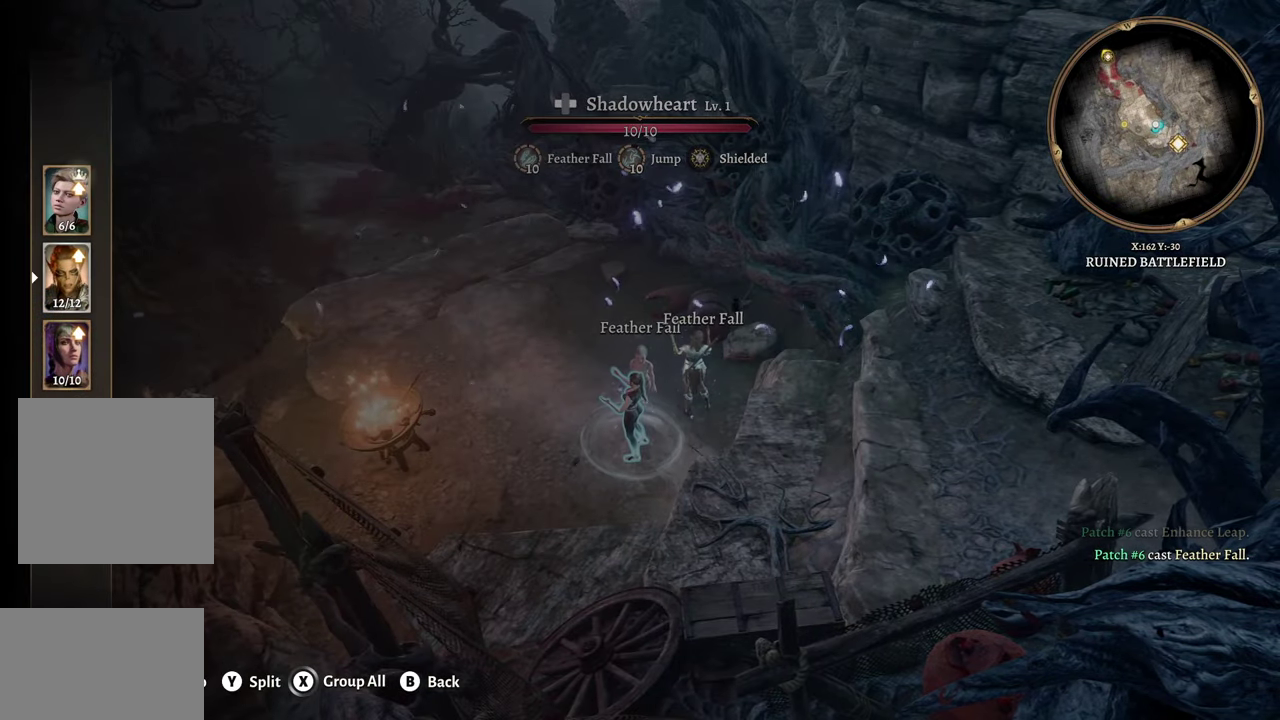
{"buttons": [], "left_stick": "center", "right_stick": "center", "events": [[34, "left_stick", "center"], [117, "left_stick", "down"], [234, "left_stick", "center"], [401, "A", "down"], [501, "A", "up"]]}
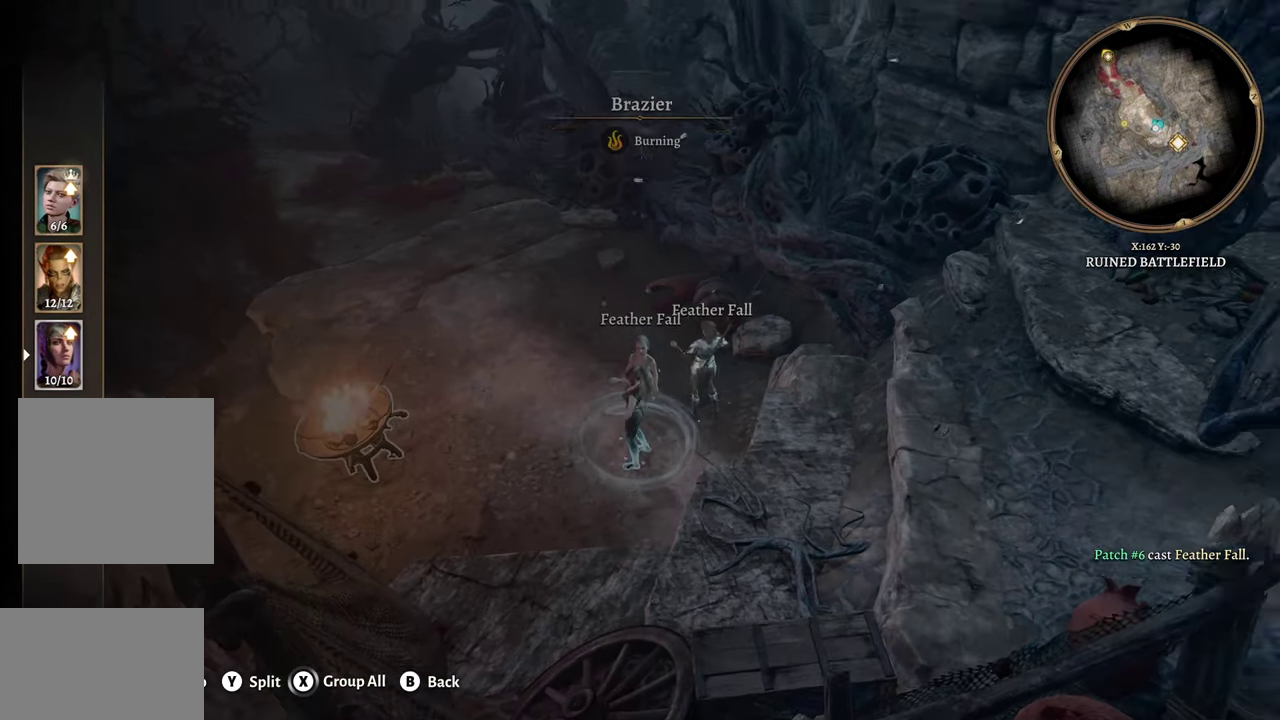
{"buttons": [], "left_stick": "center", "right_stick": "left", "events": [[367, "right_stick", "left"]]}
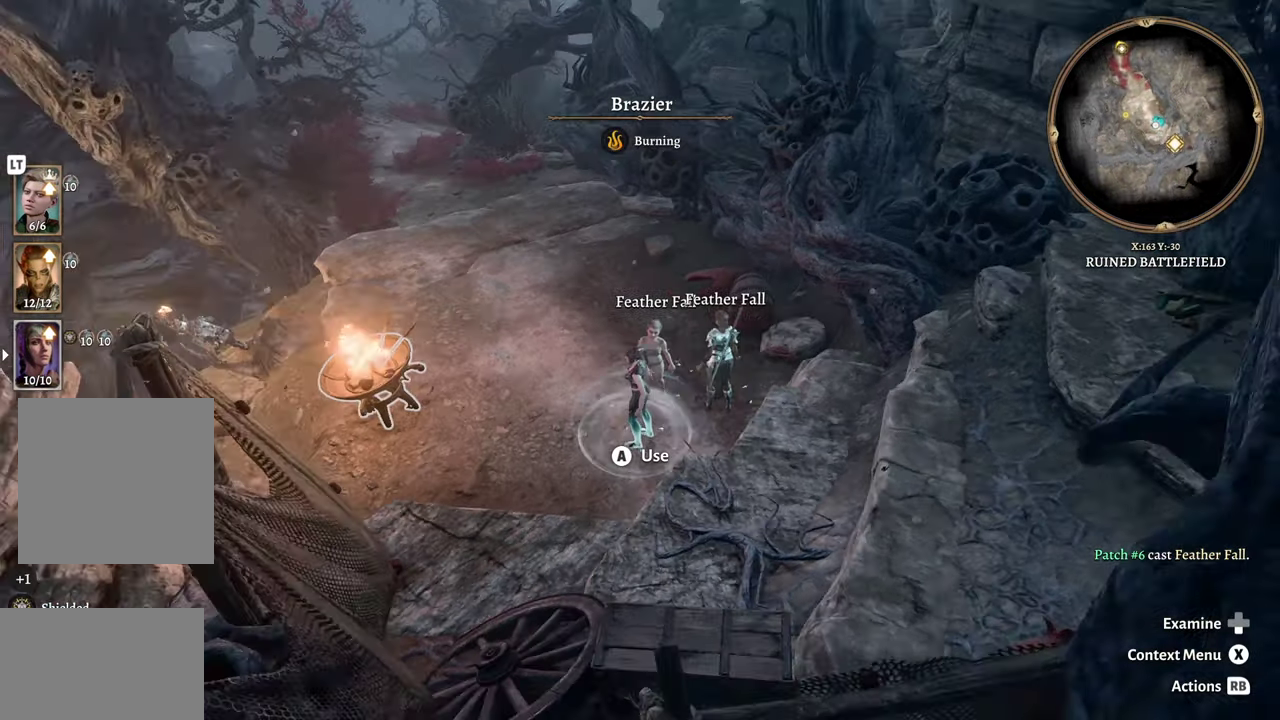
{"buttons": ["DPAD_UP"], "left_stick": "center", "right_stick": "center", "events": [[117, "left_stick", "up"], [117, "right_stick", "center"], [300, "left_stick", "center"], [467, "DPAD_UP", "down"]]}
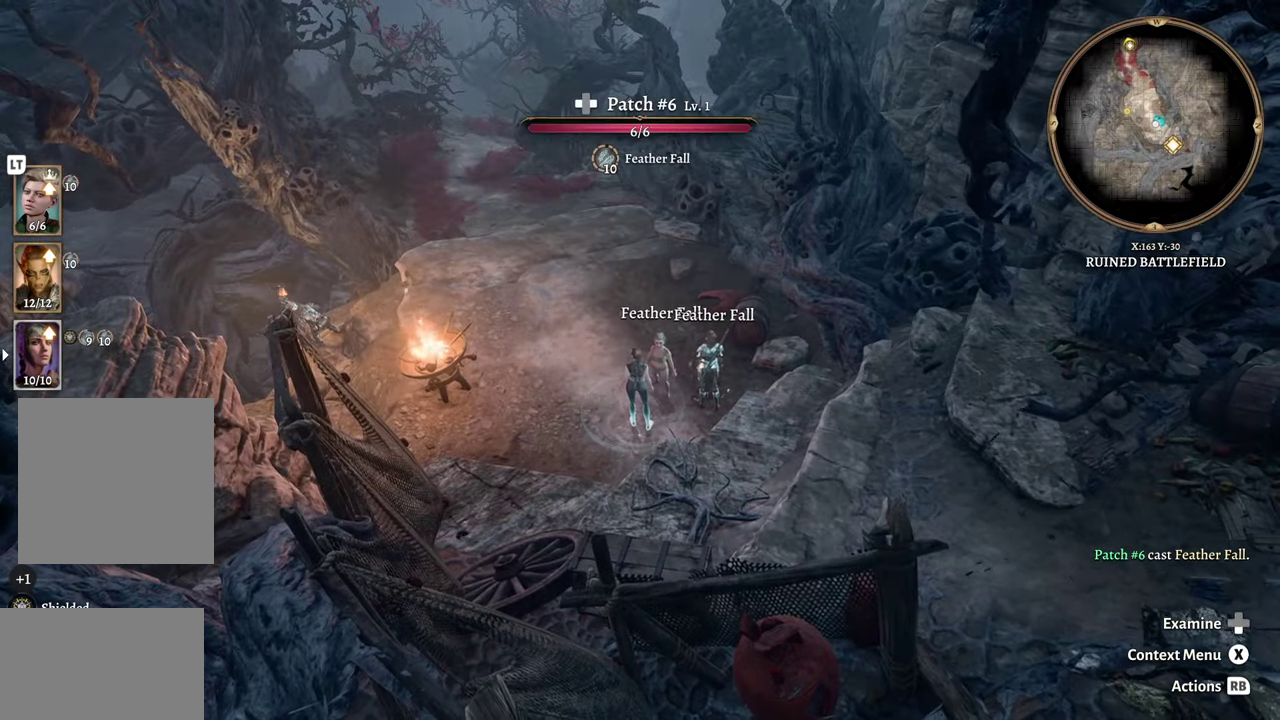
{"buttons": [], "left_stick": "up-left", "right_stick": "center", "events": [[66, "DPAD_UP", "up"], [233, "left_stick", "up-left"]]}
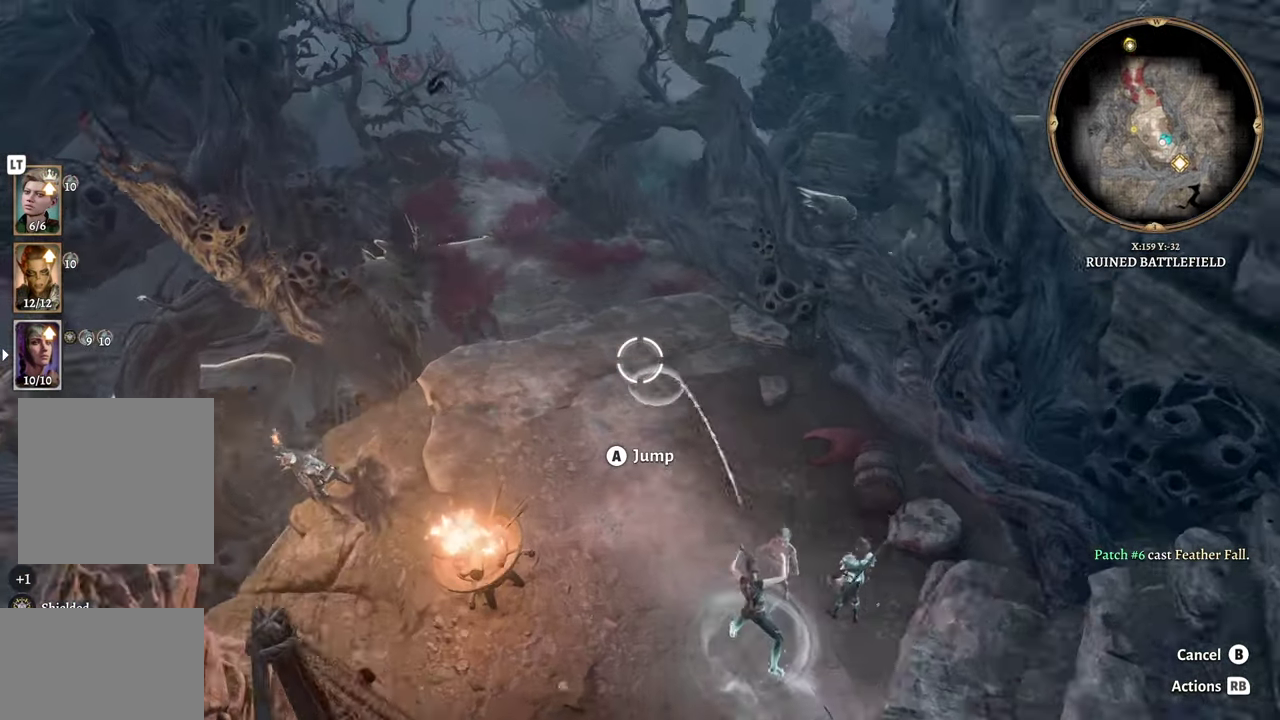
{"buttons": [], "left_stick": "left", "right_stick": "center", "events": [[184, "left_stick", "center"], [451, "left_stick", "left"]]}
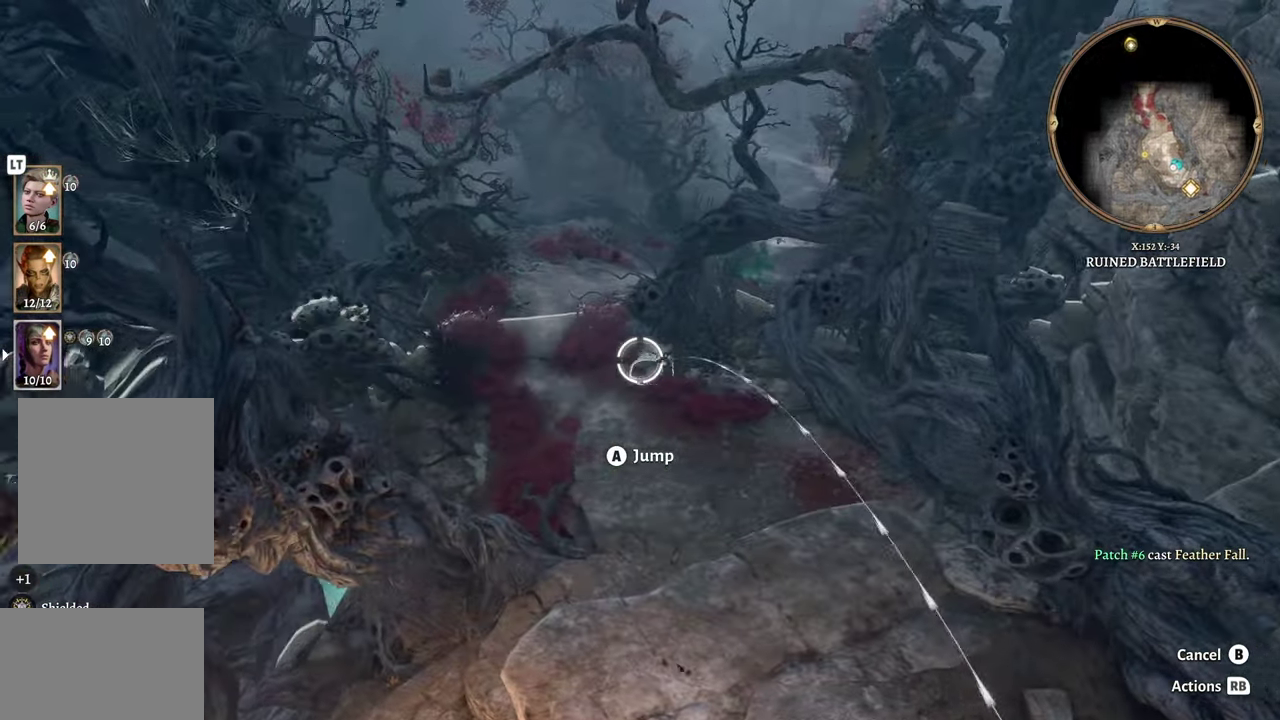
{"buttons": ["A"], "left_stick": "center", "right_stick": "center", "events": [[133, "left_stick", "up-left"], [250, "left_stick", "center"], [500, "A", "down"]]}
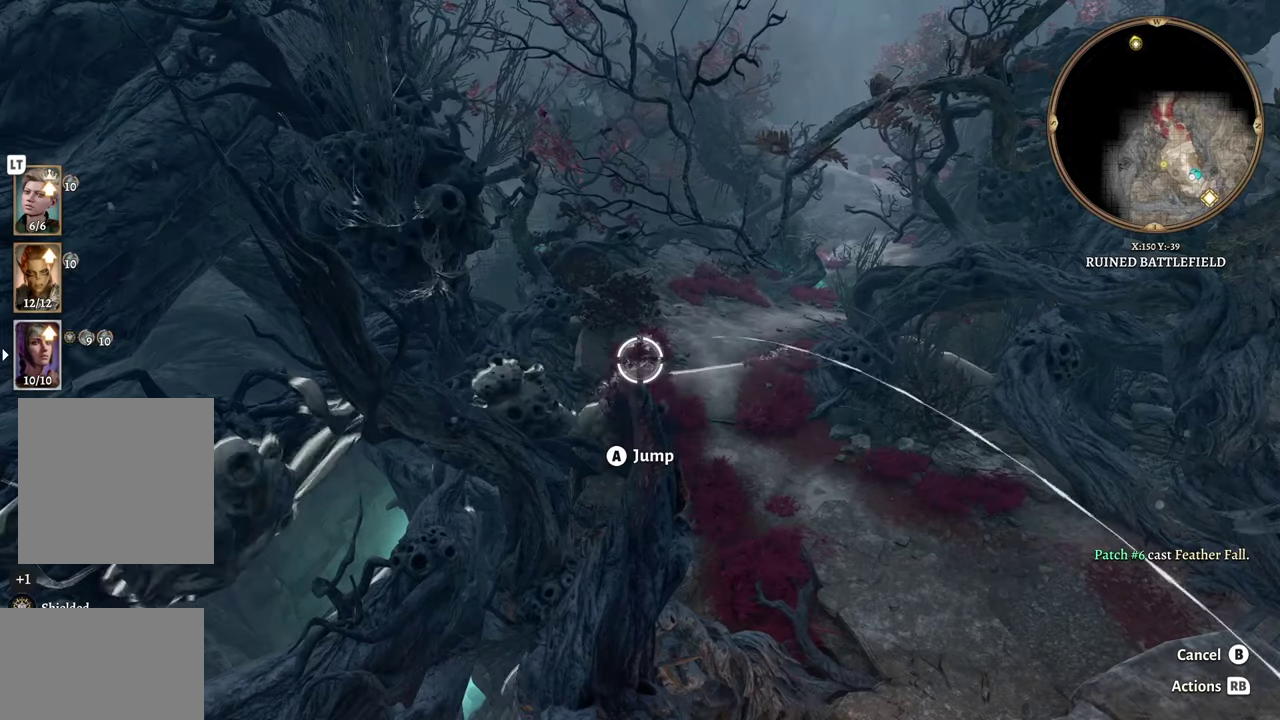
{"buttons": [], "left_stick": "center", "right_stick": "center", "events": [[34, "A", "up"], [134, "left_stick", "down-right"], [234, "left_stick", "center"]]}